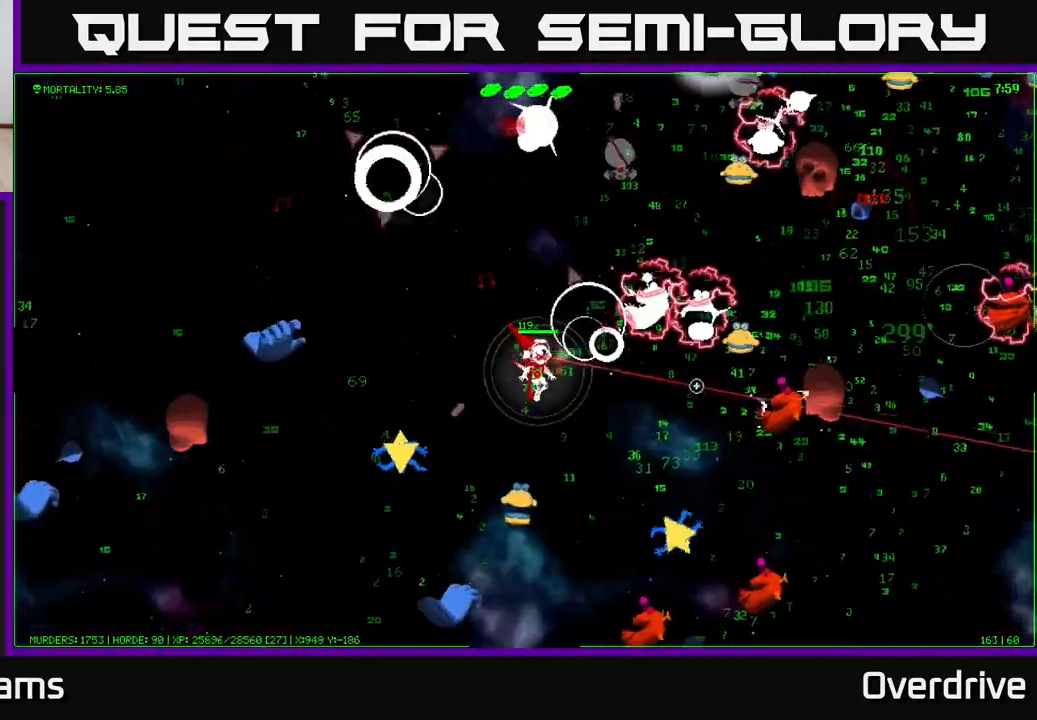
Gameplay with a controller (Xbox layout); each line is a JSON object with the inputs held at the frame after it. "events" lists button and stick changes between this image and that frame as [ms after this image, input, new state], when the widget could be followed in between.
{"buttons": [], "left_stick": "right", "right_stick": "right", "events": [[250, "left_stick", "right"]]}
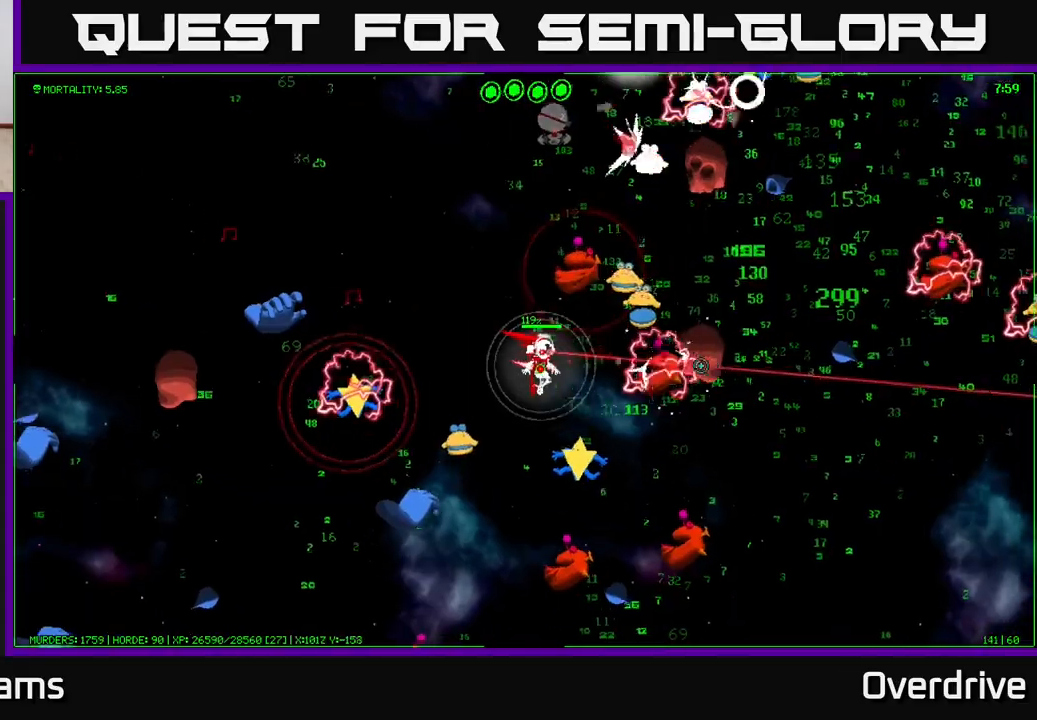
{"buttons": [], "left_stick": "down", "right_stick": "right", "events": [[283, "left_stick", "down-right"], [450, "left_stick", "down"]]}
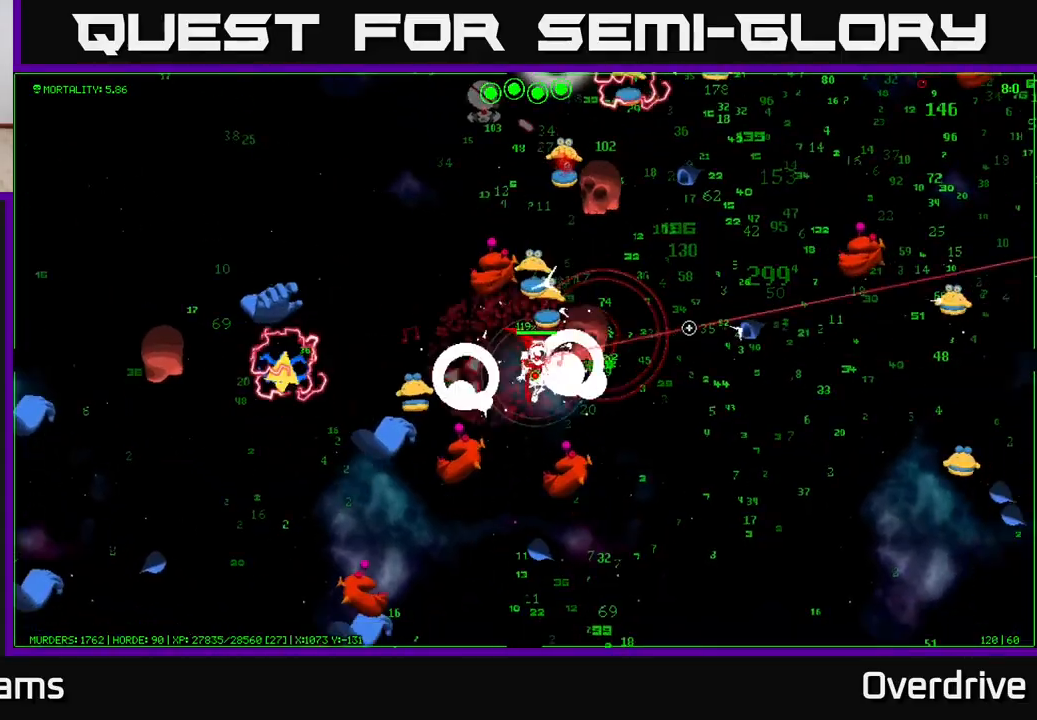
{"buttons": [], "left_stick": "right", "right_stick": "left", "events": [[67, "right_stick", "up-right"], [200, "left_stick", "up-right"], [367, "right_stick", "up-left"], [417, "right_stick", "left"], [450, "left_stick", "right"]]}
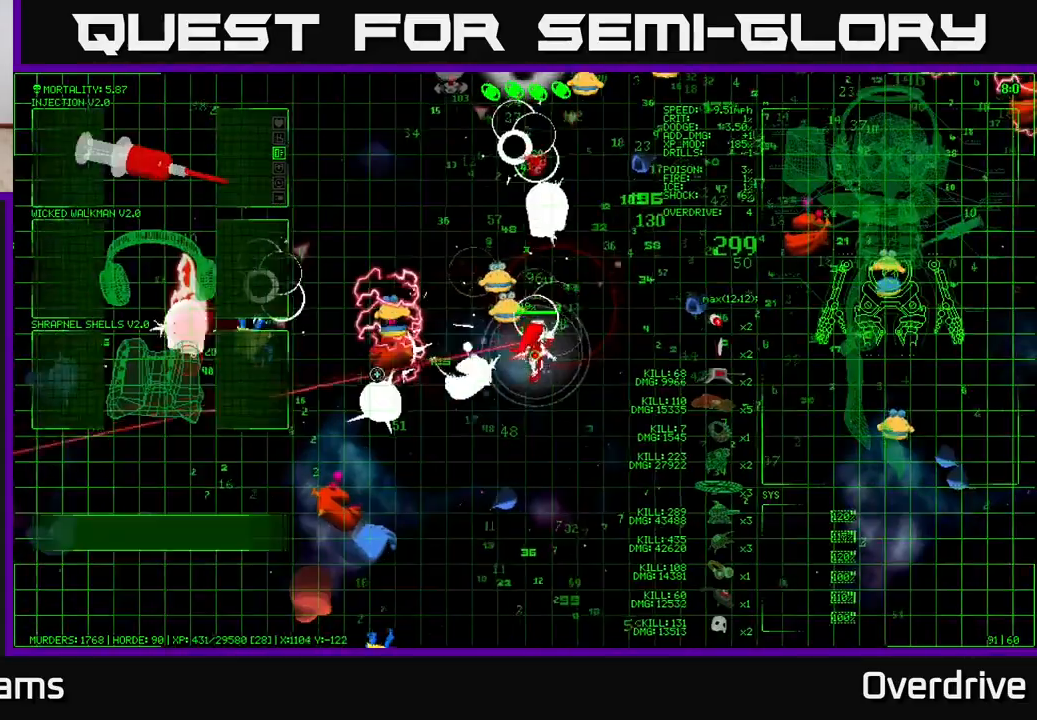
{"buttons": [], "left_stick": "right", "right_stick": "up-right", "events": [[200, "right_stick", "up-left"], [300, "right_stick", "up"], [400, "right_stick", "up-right"]]}
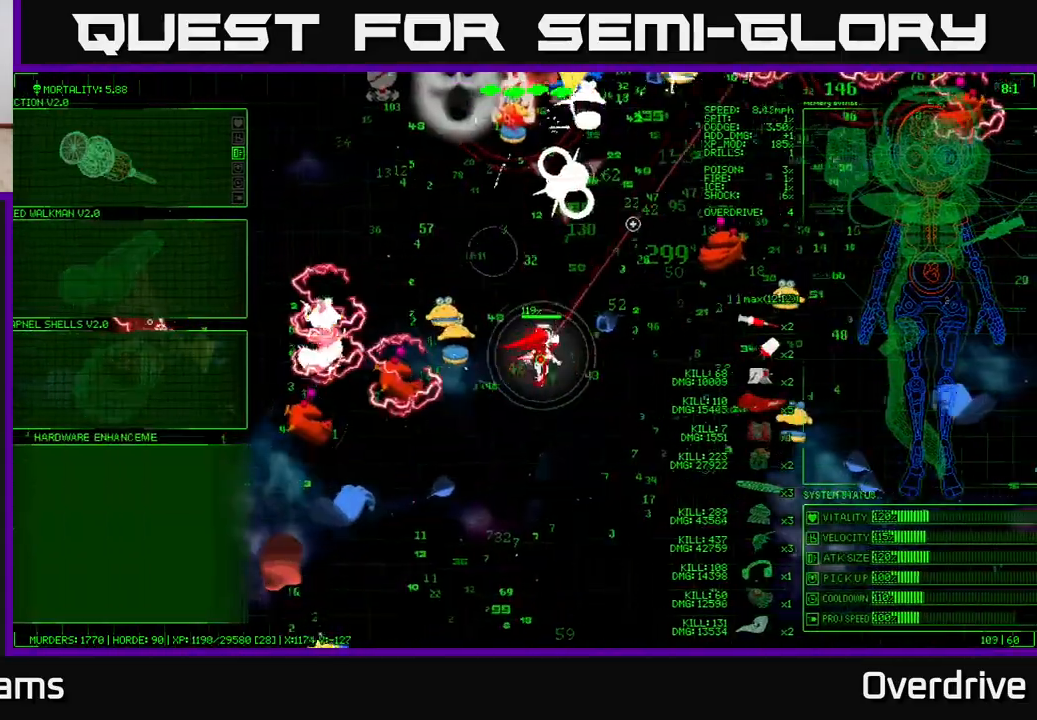
{"buttons": [], "left_stick": "up", "right_stick": "up-right", "events": [[200, "left_stick", "up-right"], [417, "left_stick", "up"]]}
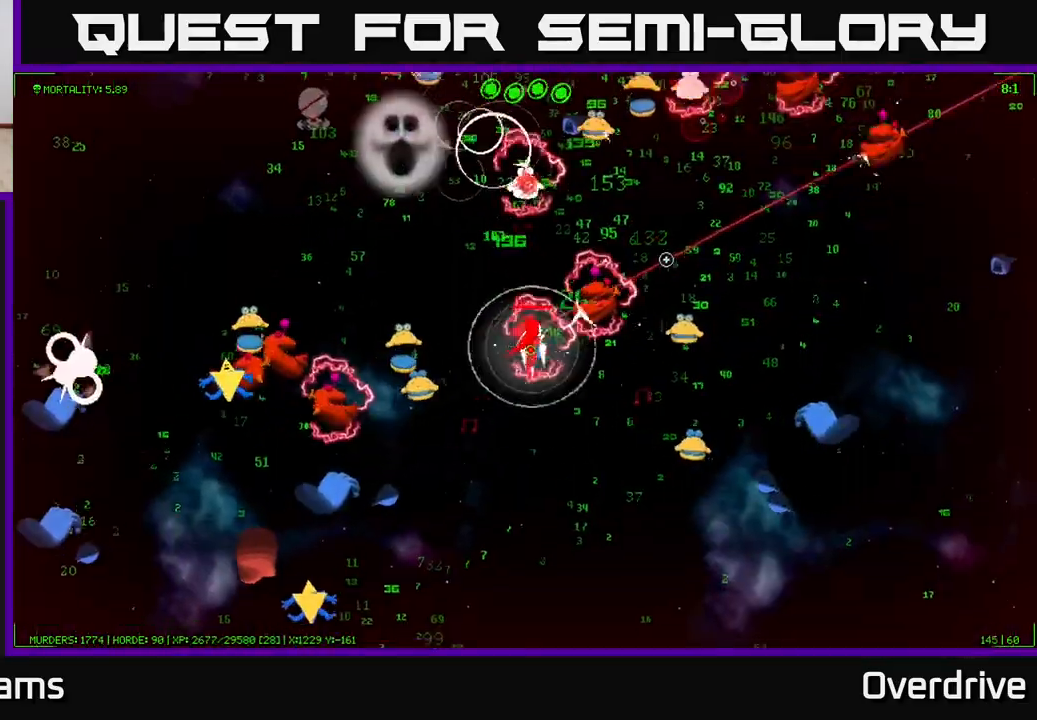
{"buttons": [], "left_stick": "up-right", "right_stick": "right", "events": [[133, "right_stick", "right"], [217, "left_stick", "up-right"]]}
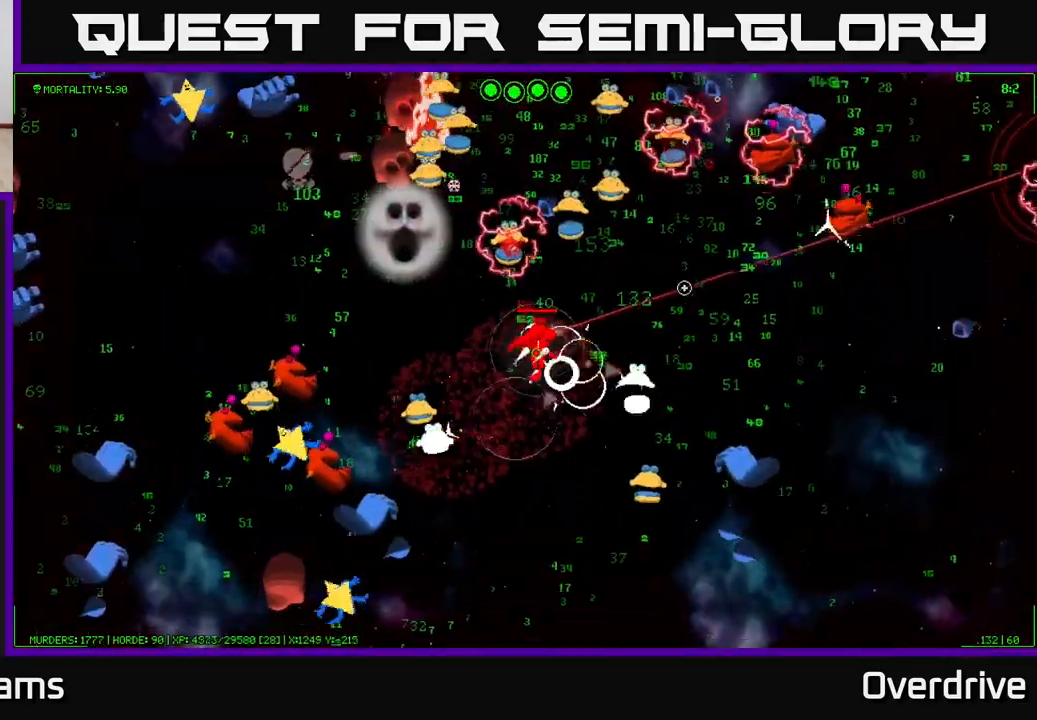
{"buttons": [], "left_stick": "right", "right_stick": "up-right", "events": [[183, "right_stick", "down-right"], [433, "left_stick", "right"], [483, "right_stick", "up-right"]]}
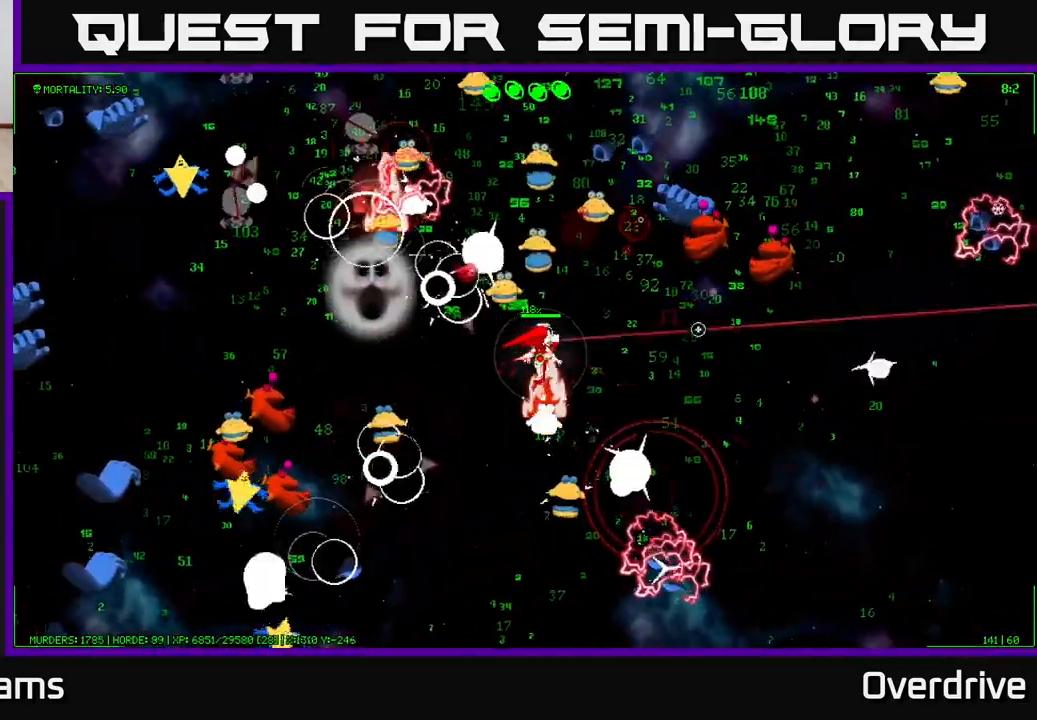
{"buttons": [], "left_stick": "right", "right_stick": "up-right", "events": []}
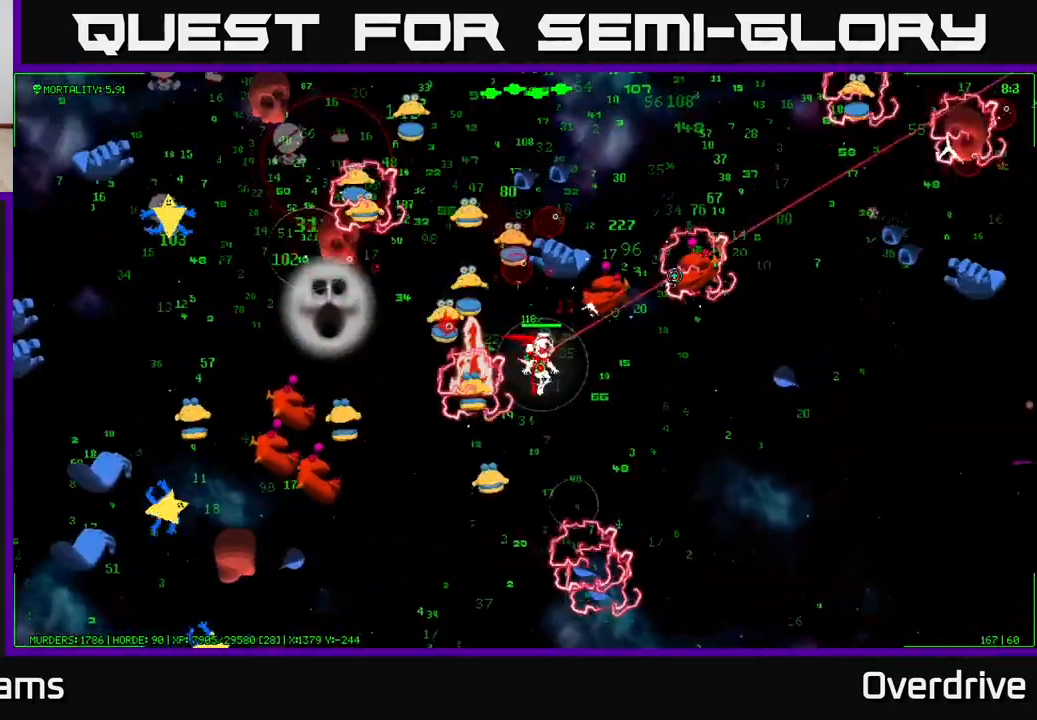
{"buttons": [], "left_stick": "right", "right_stick": "up-right", "events": []}
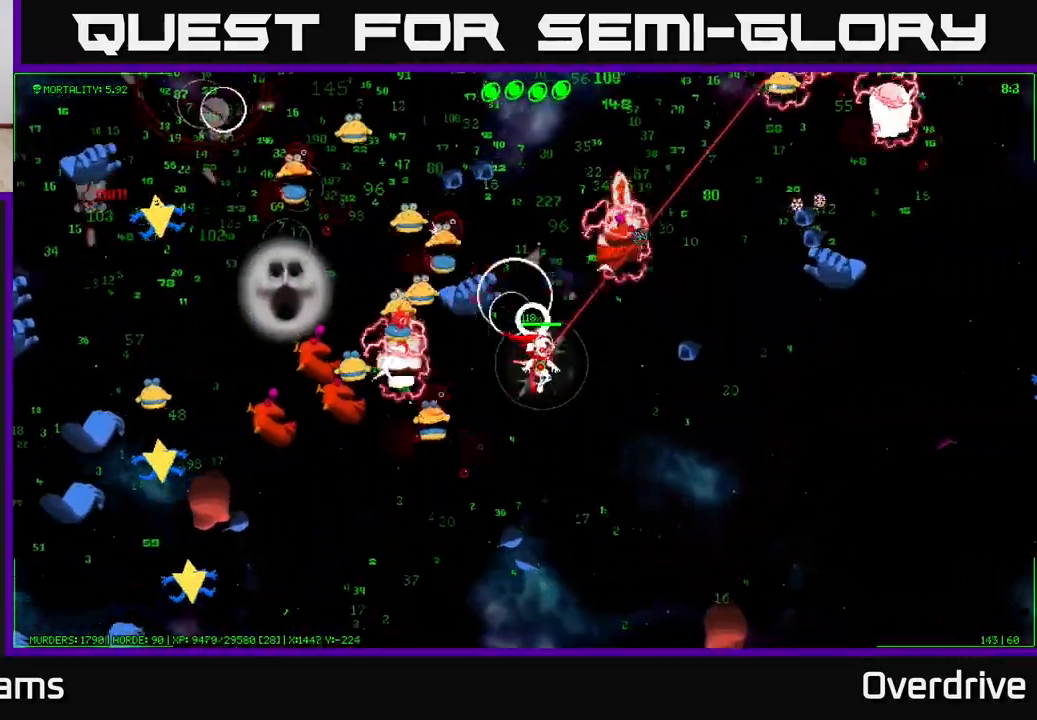
{"buttons": [], "left_stick": "right", "right_stick": "up-right", "events": [[150, "left_stick", "down-right"], [400, "left_stick", "right"]]}
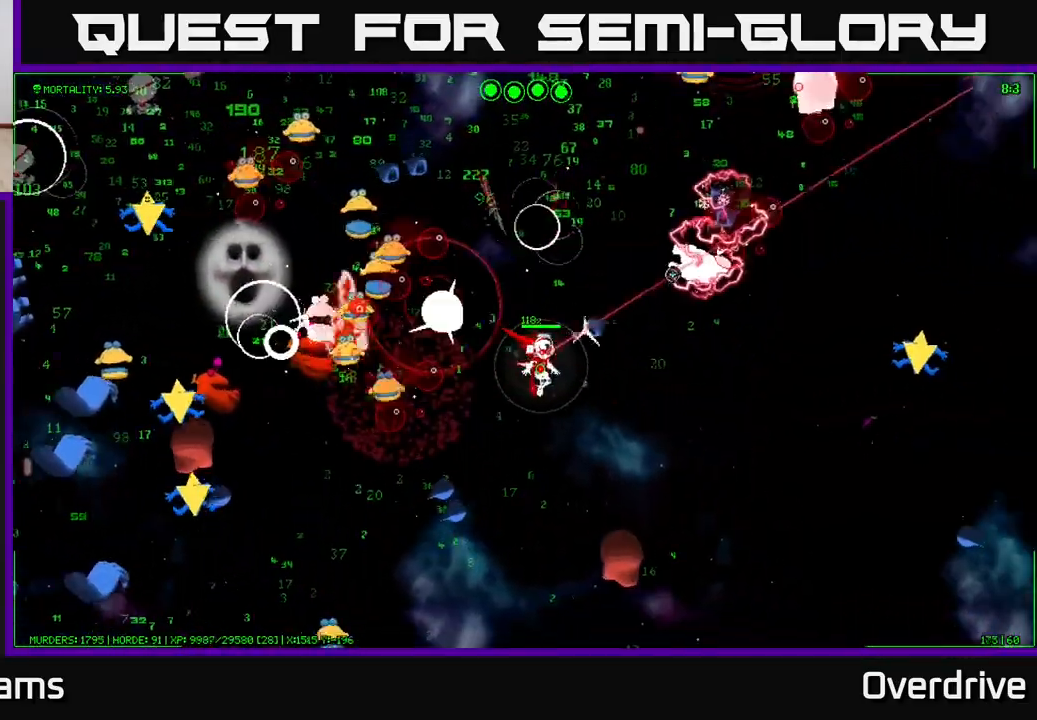
{"buttons": [], "left_stick": "right", "right_stick": "up", "events": [[317, "right_stick", "up"]]}
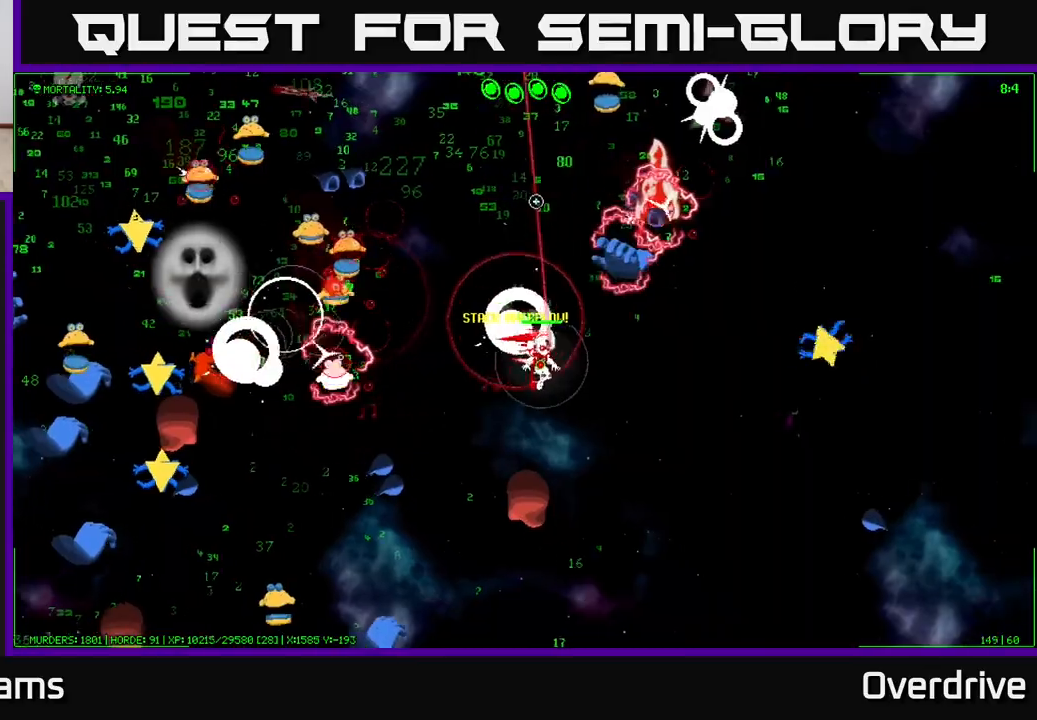
{"buttons": [], "left_stick": "up-left", "right_stick": "up", "events": [[317, "left_stick", "up-left"]]}
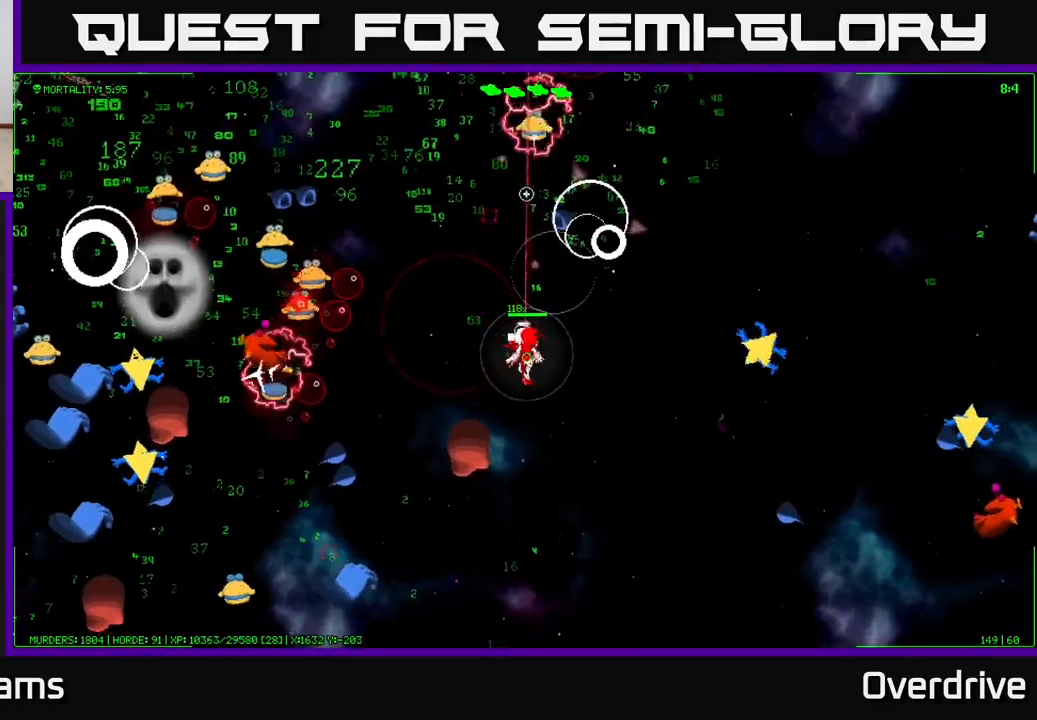
{"buttons": [], "left_stick": "up-left", "right_stick": "left", "events": [[83, "right_stick", "up-left"], [317, "right_stick", "left"]]}
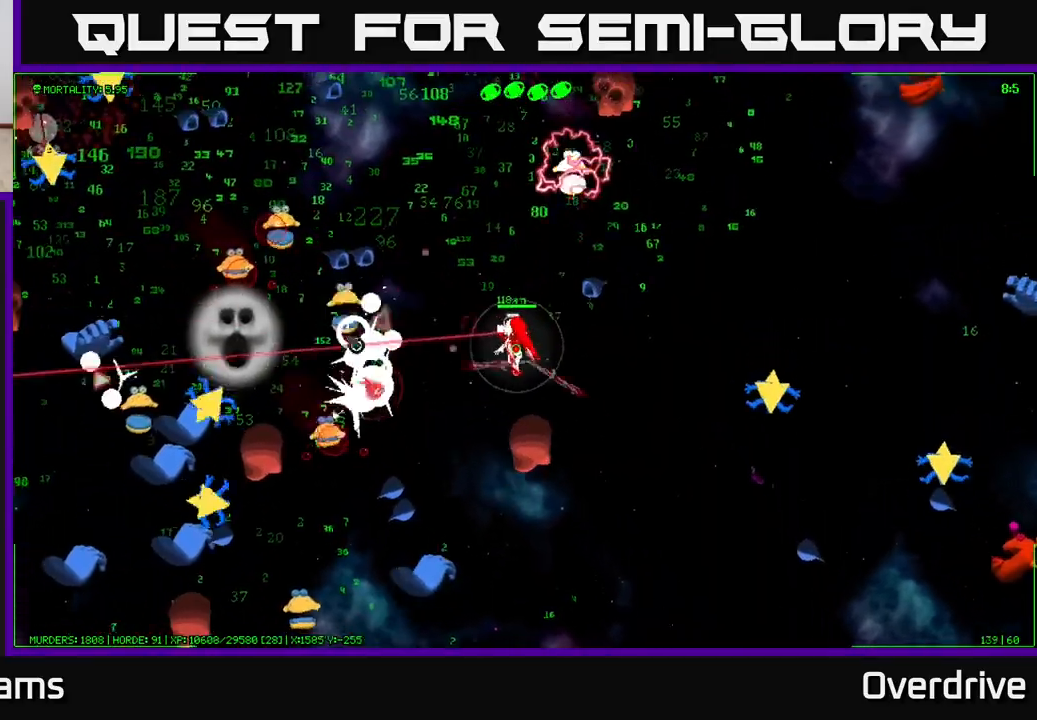
{"buttons": [], "left_stick": "up-left", "right_stick": "up-left", "events": [[150, "left_stick", "up"], [300, "left_stick", "up-left"], [483, "right_stick", "up-left"]]}
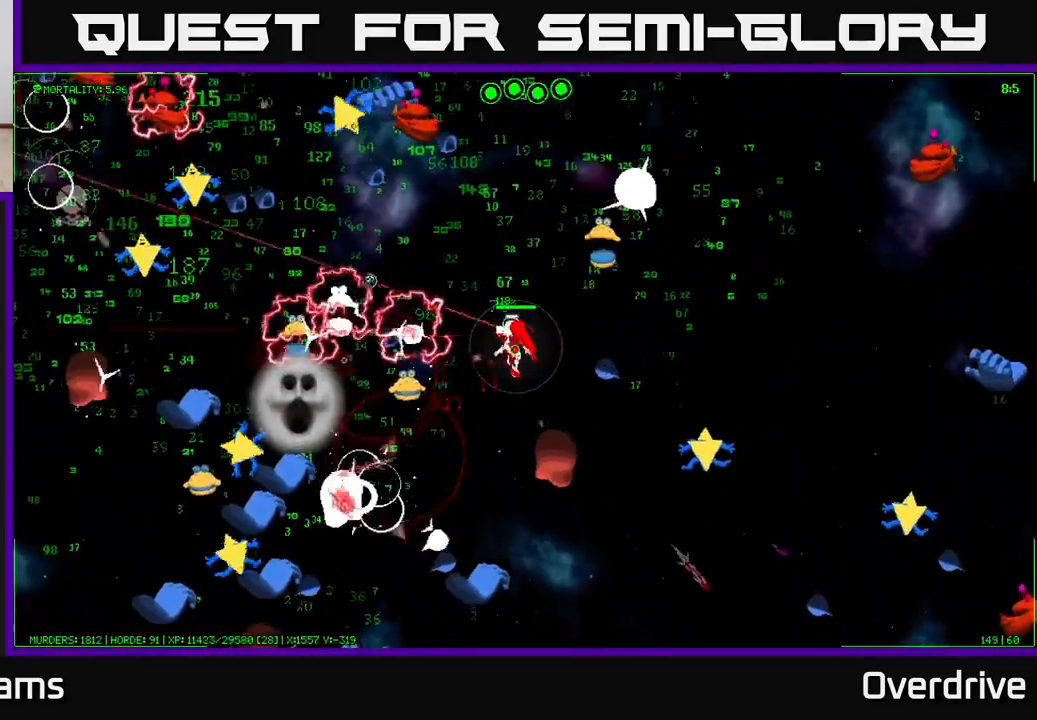
{"buttons": [], "left_stick": "up-right", "right_stick": "up-left", "events": [[117, "left_stick", "up"], [383, "left_stick", "up-right"]]}
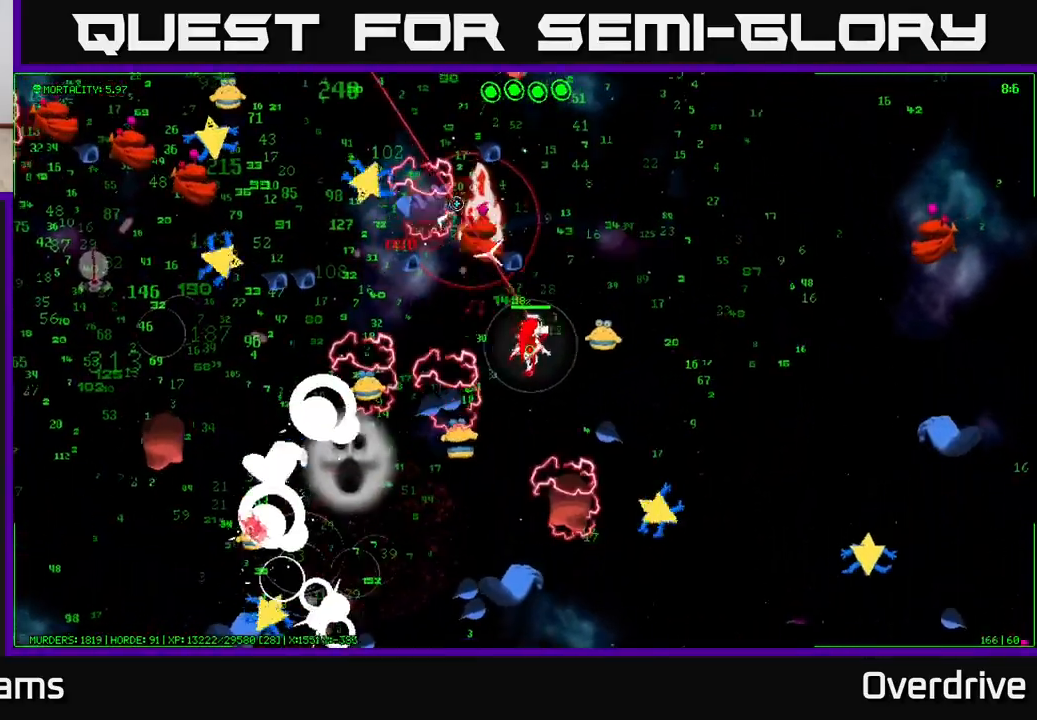
{"buttons": [], "left_stick": "up-left", "right_stick": "up-left", "events": [[67, "left_stick", "up-left"], [150, "left_stick", "down-left"], [333, "left_stick", "up-left"]]}
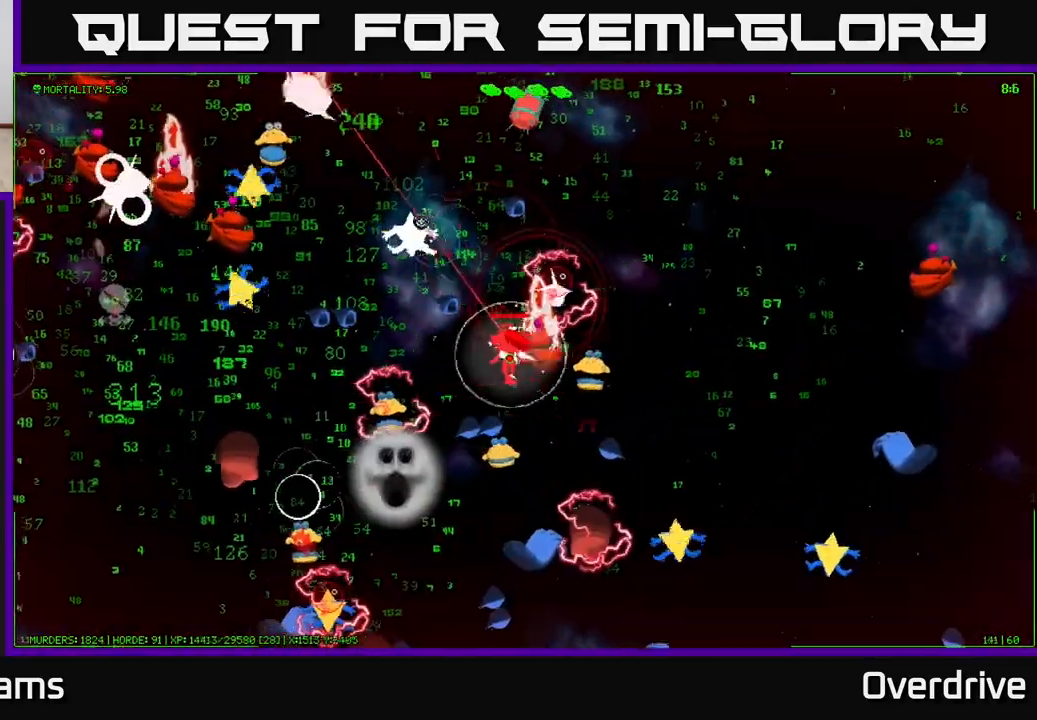
{"buttons": [], "left_stick": "up", "right_stick": "left", "events": [[67, "right_stick", "up"], [267, "right_stick", "up-left"], [283, "left_stick", "up-right"], [467, "left_stick", "up"], [483, "right_stick", "left"]]}
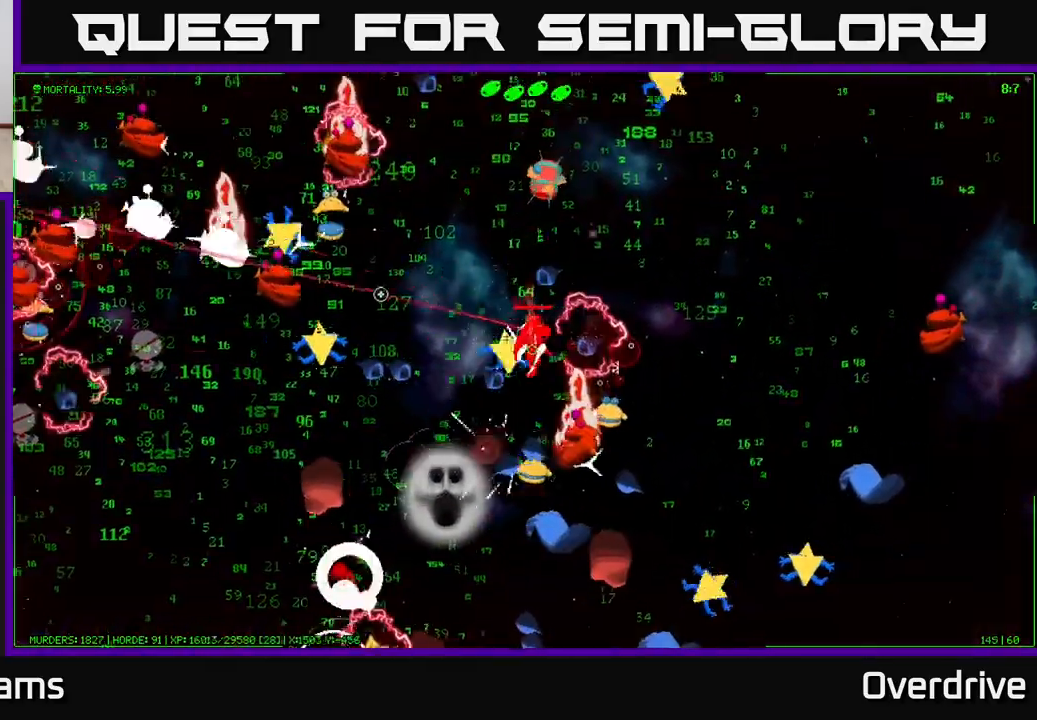
{"buttons": [], "left_stick": "up", "right_stick": "up-left", "events": [[17, "left_stick", "up-left"], [283, "right_stick", "up-left"], [483, "left_stick", "up"]]}
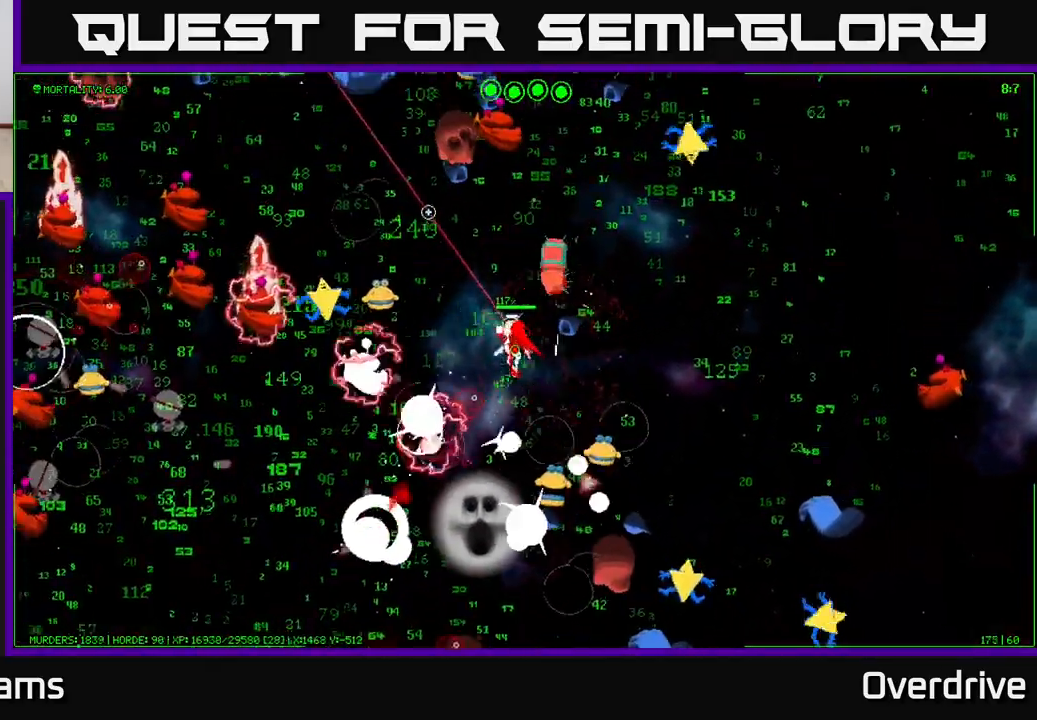
{"buttons": [], "left_stick": "left", "right_stick": "left", "events": [[267, "left_stick", "up-left"], [400, "right_stick", "left"], [417, "left_stick", "left"]]}
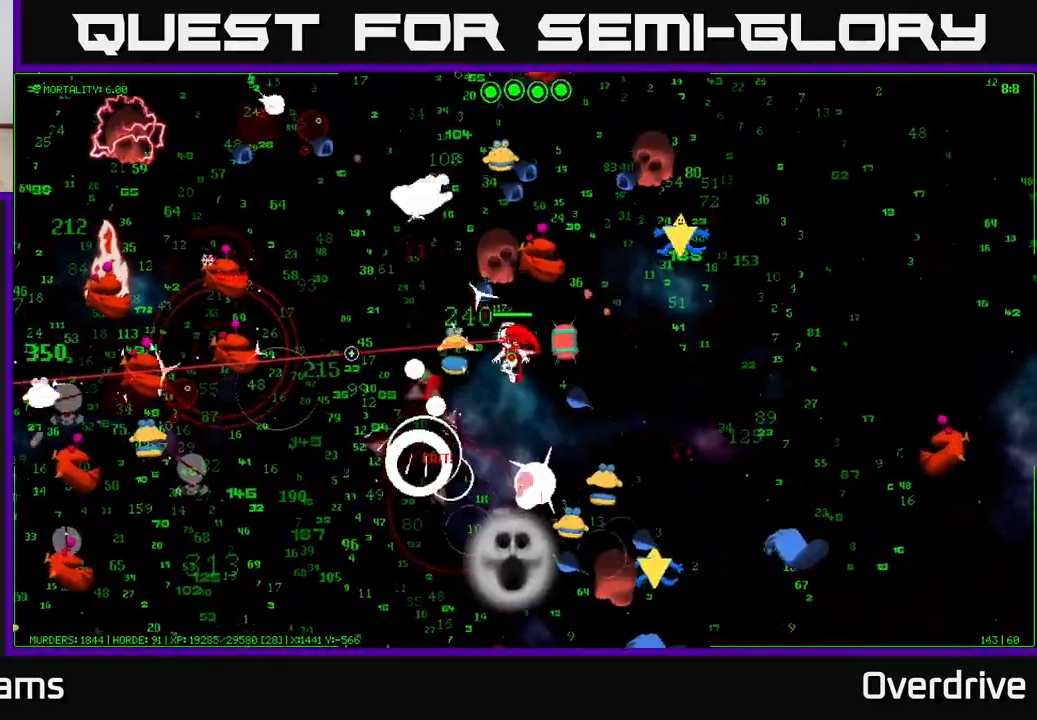
{"buttons": [], "left_stick": "up-left", "right_stick": "down-left", "events": [[117, "left_stick", "up-left"], [450, "right_stick", "down-left"]]}
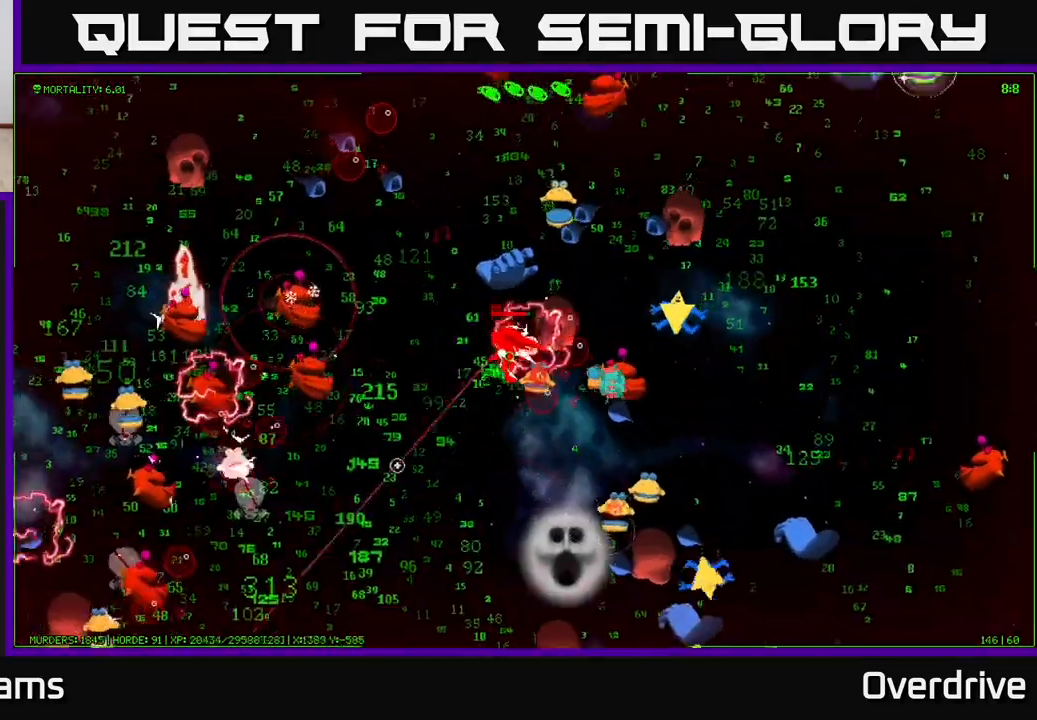
{"buttons": [], "left_stick": "up", "right_stick": "up-left", "events": [[117, "right_stick", "down"], [267, "right_stick", "right"], [317, "right_stick", "up"], [417, "right_stick", "up-left"], [483, "left_stick", "up"]]}
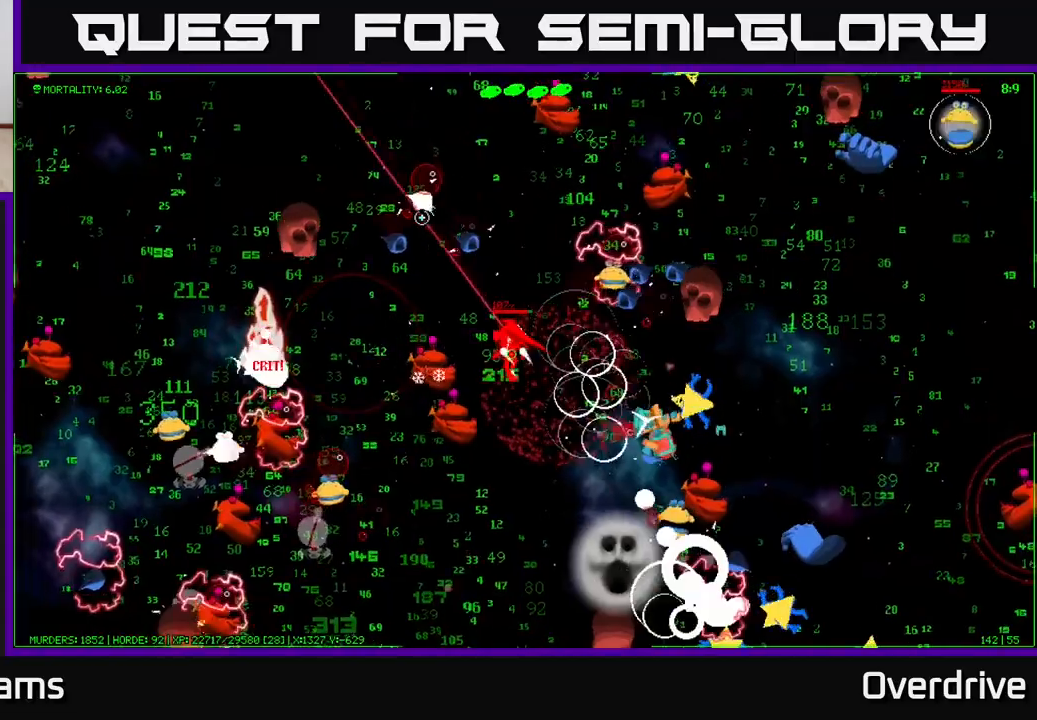
{"buttons": [], "left_stick": "up", "right_stick": "left", "events": [[117, "left_stick", "up-right"], [317, "left_stick", "up"], [417, "right_stick", "left"]]}
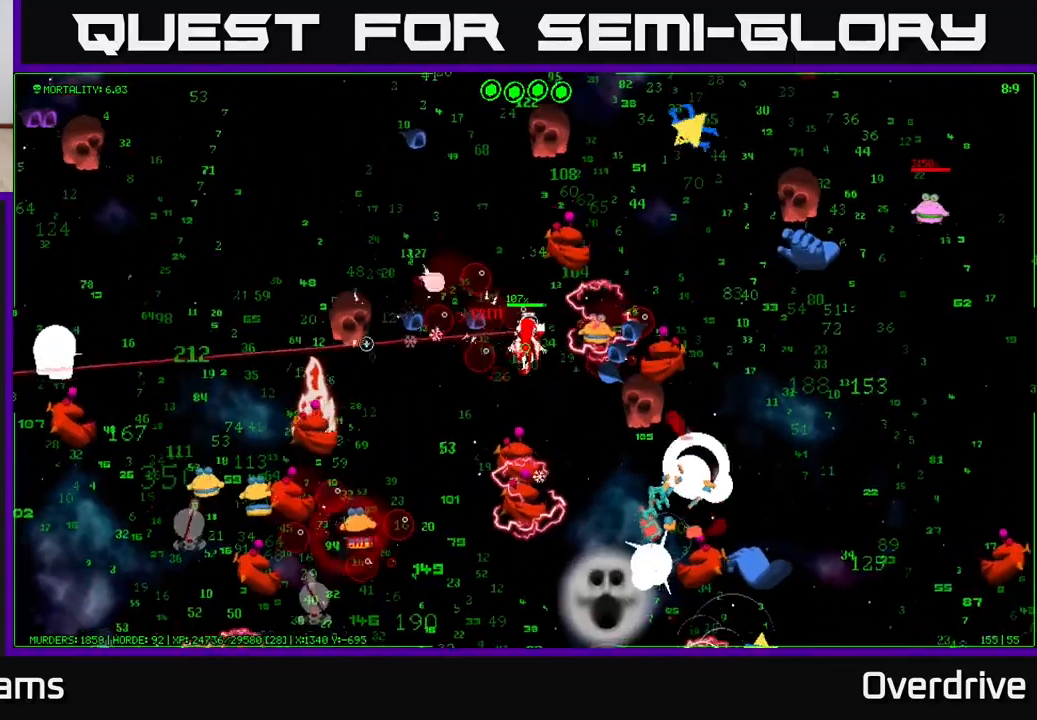
{"buttons": [], "left_stick": "up-left", "right_stick": "down-left", "events": [[117, "left_stick", "up-left"], [433, "right_stick", "down-left"]]}
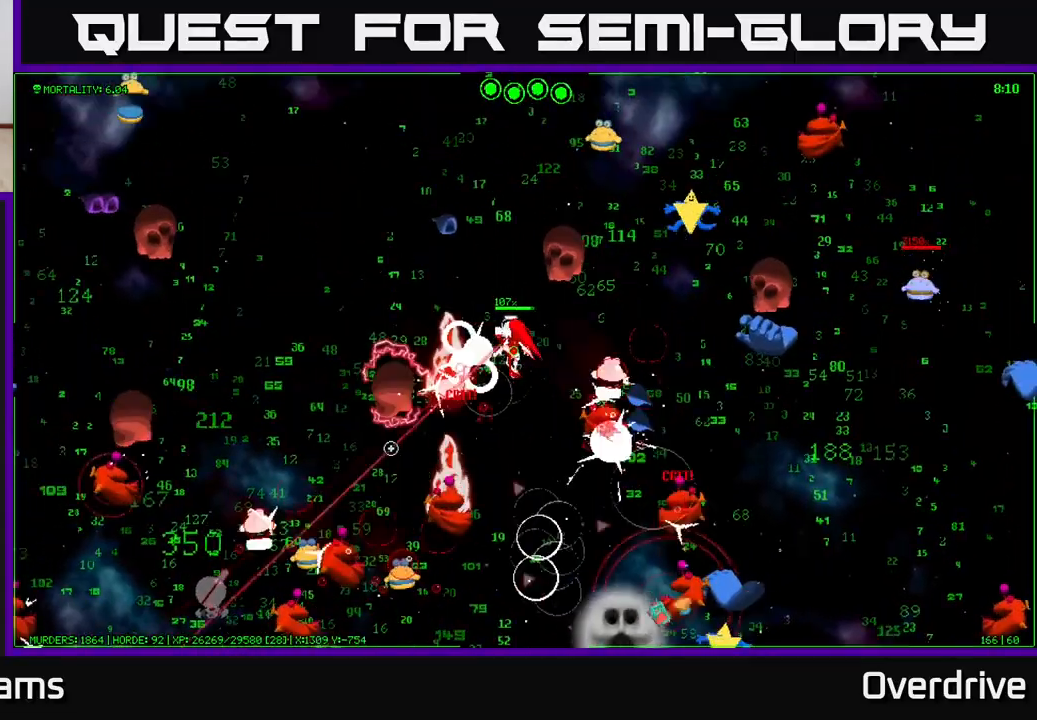
{"buttons": [], "left_stick": "left", "right_stick": "down-left", "events": [[283, "left_stick", "left"]]}
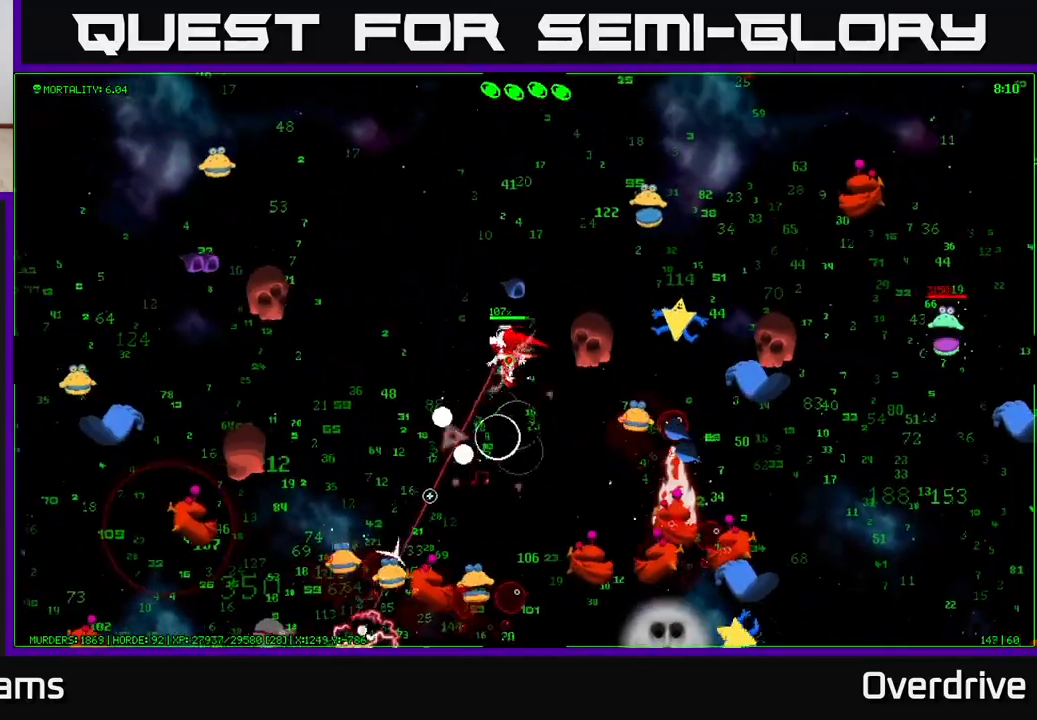
{"buttons": [], "left_stick": "center", "right_stick": "left", "events": [[267, "right_stick", "left"], [317, "left_stick", "up-left"], [450, "left_stick", "center"]]}
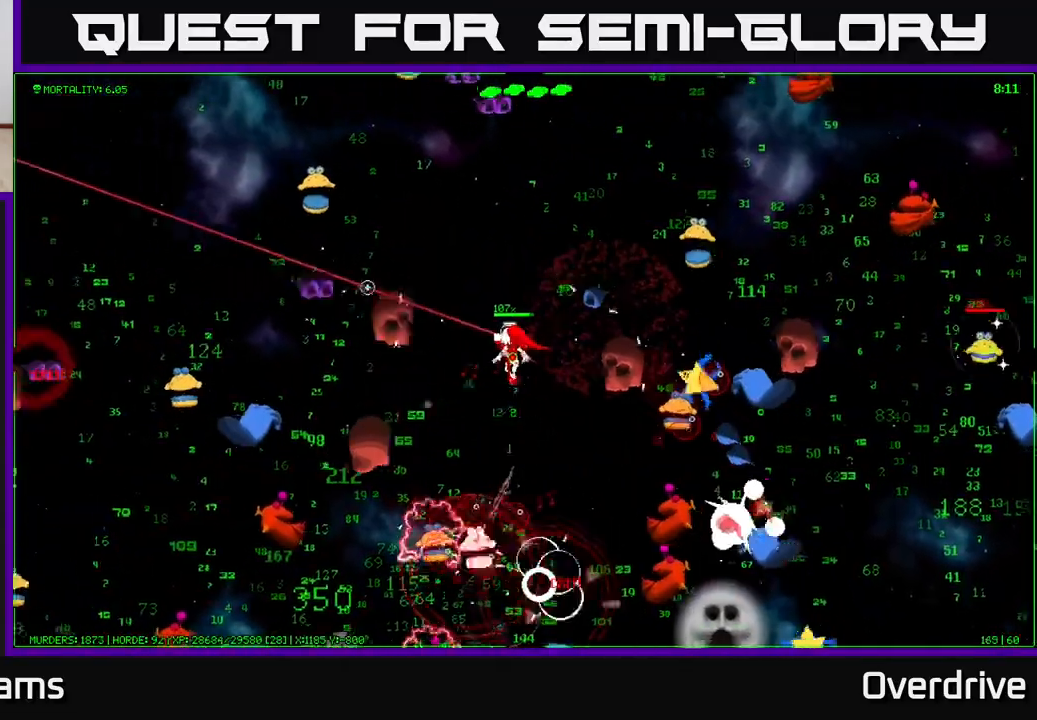
{"buttons": [], "left_stick": "up", "right_stick": "left", "events": [[83, "left_stick", "up-left"], [200, "left_stick", "up"]]}
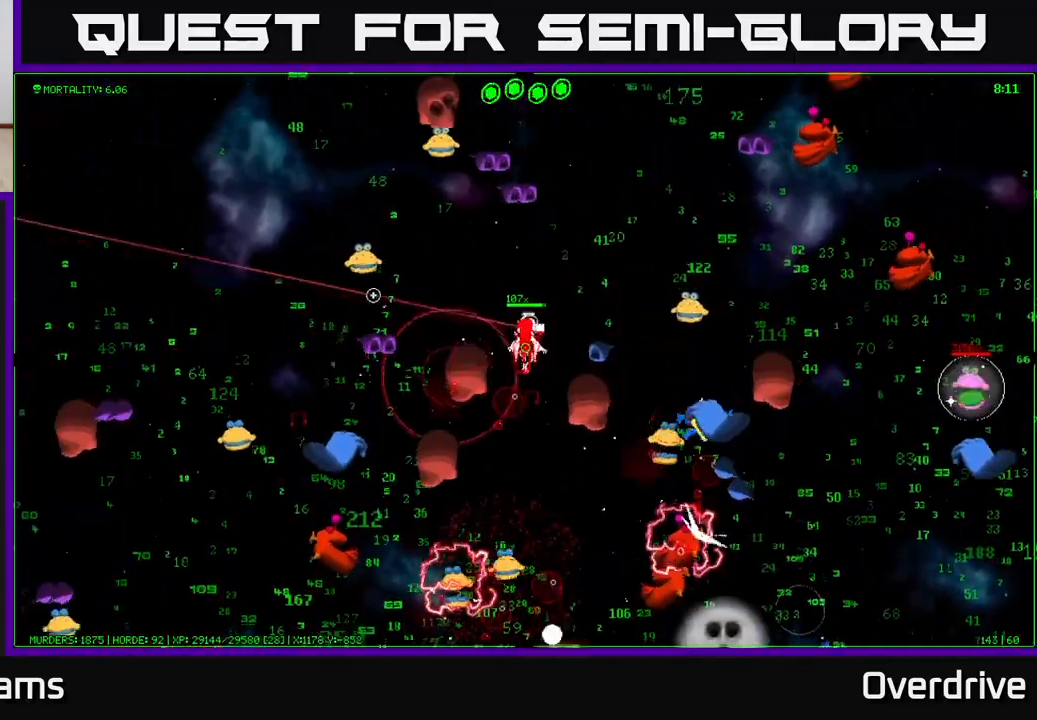
{"buttons": [], "left_stick": "up-left", "right_stick": "left", "events": [[100, "left_stick", "up-left"]]}
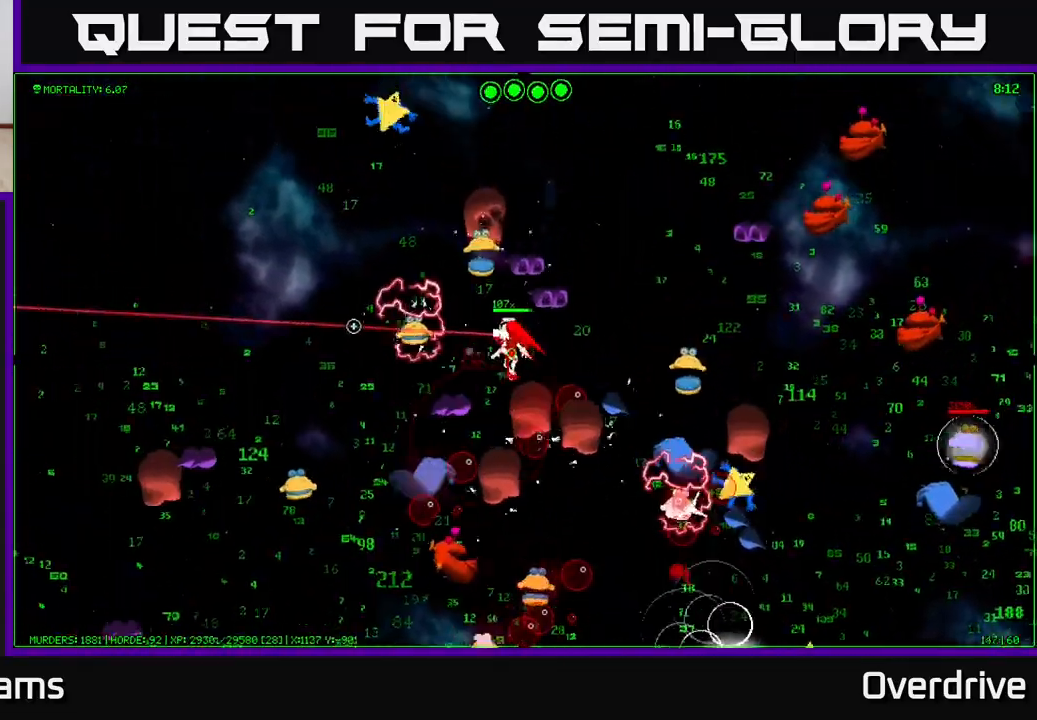
{"buttons": [], "left_stick": "up-left", "right_stick": "down-left", "events": [[433, "right_stick", "down-left"]]}
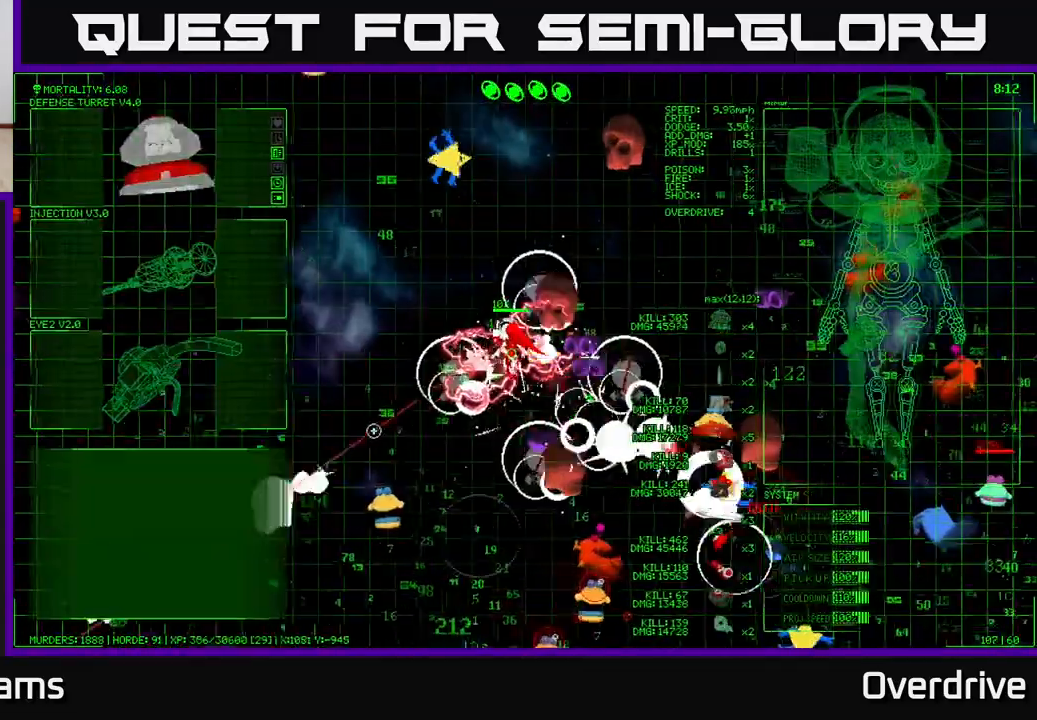
{"buttons": [], "left_stick": "left", "right_stick": "down", "events": [[133, "right_stick", "down"], [217, "left_stick", "left"]]}
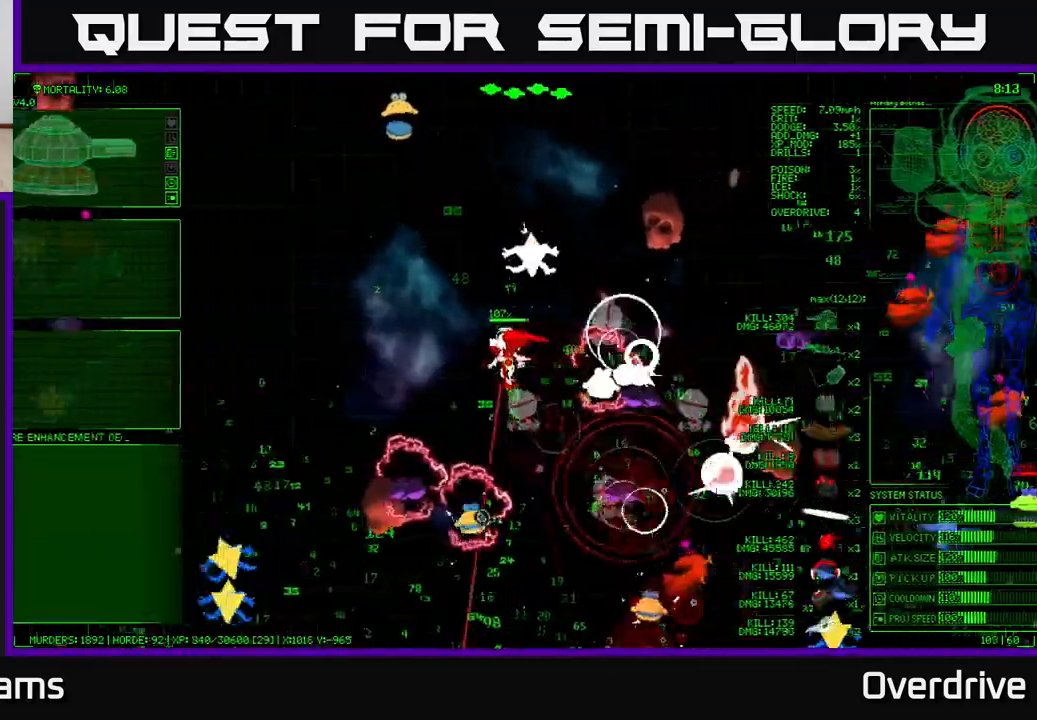
{"buttons": [], "left_stick": "left", "right_stick": "down", "events": []}